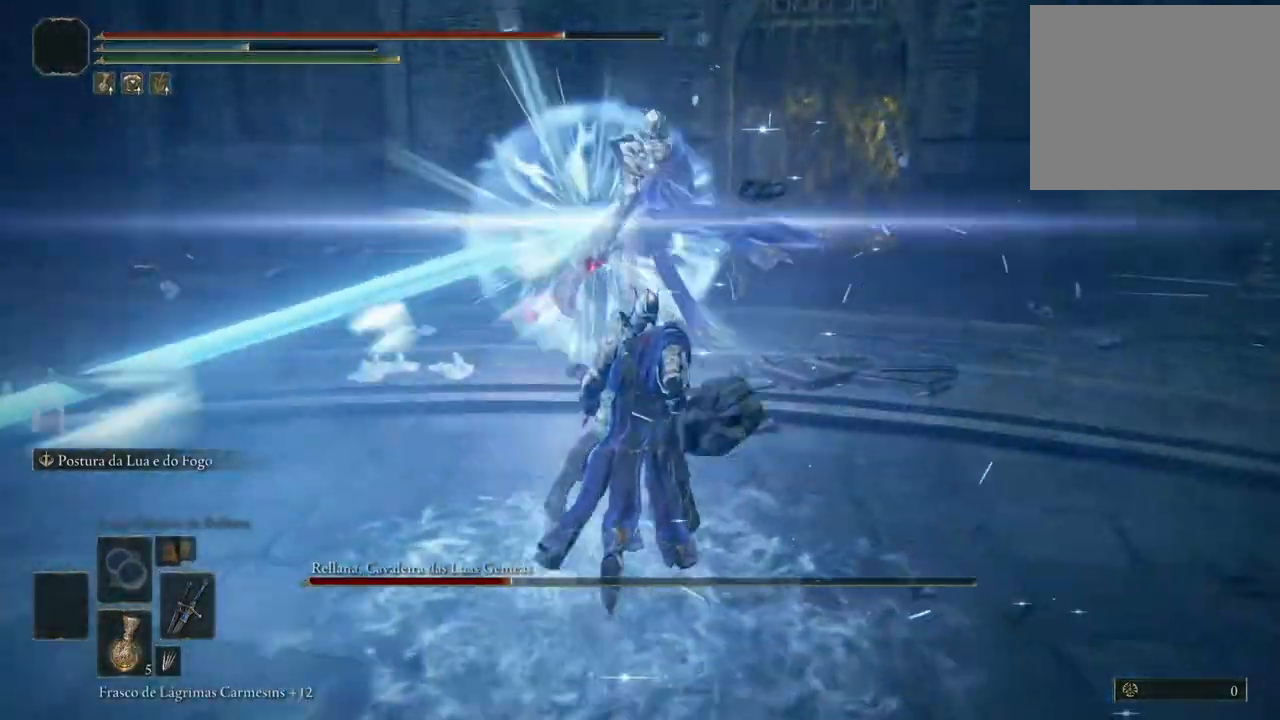
Gameplay with a controller (Xbox layout); each line is a JSON object with the inputs held at the frame after it. "events" lists button and stick changes between this image and that frame as [ms after this image, input, new state], when the widget could be followed in between. Not read: L2 L3 R2 R3.
{"buttons": [], "left_stick": "up", "right_stick": "center", "events": [[200, "B", "down"], [283, "B", "up"]]}
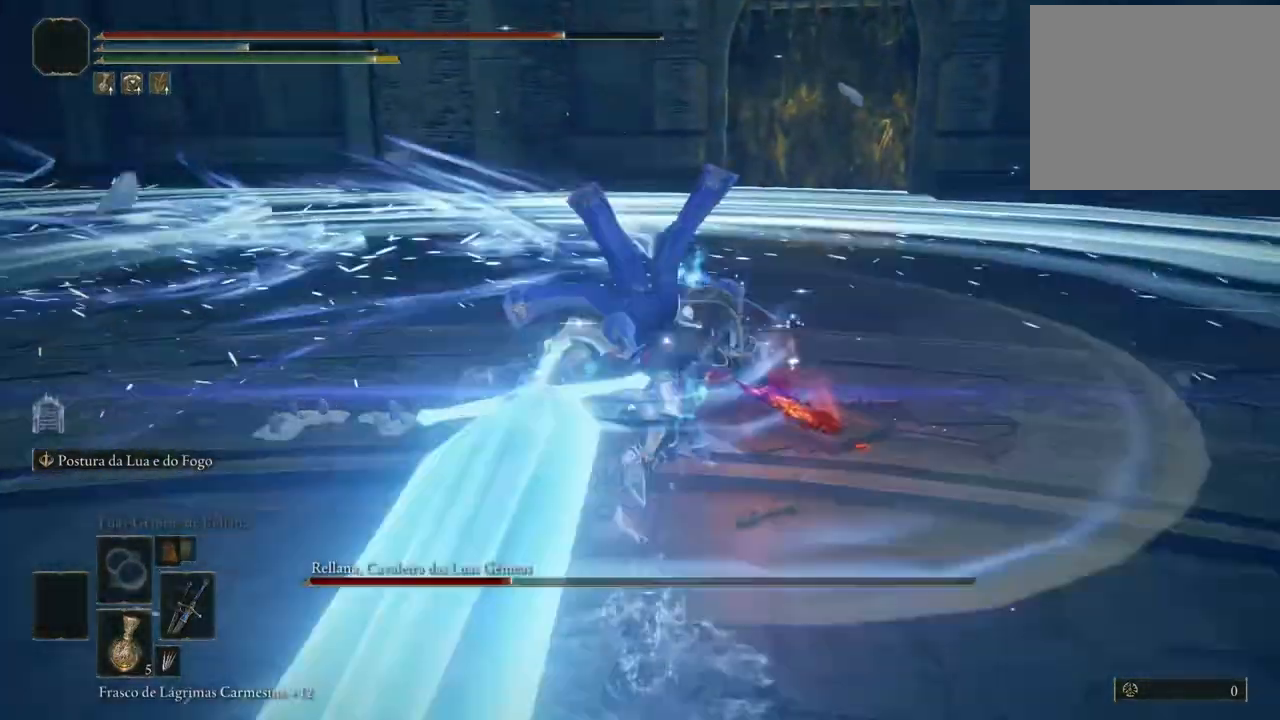
{"buttons": [], "left_stick": "center", "right_stick": "center", "events": [[67, "left_stick", "center"], [350, "R1", "down"], [433, "R1", "up"]]}
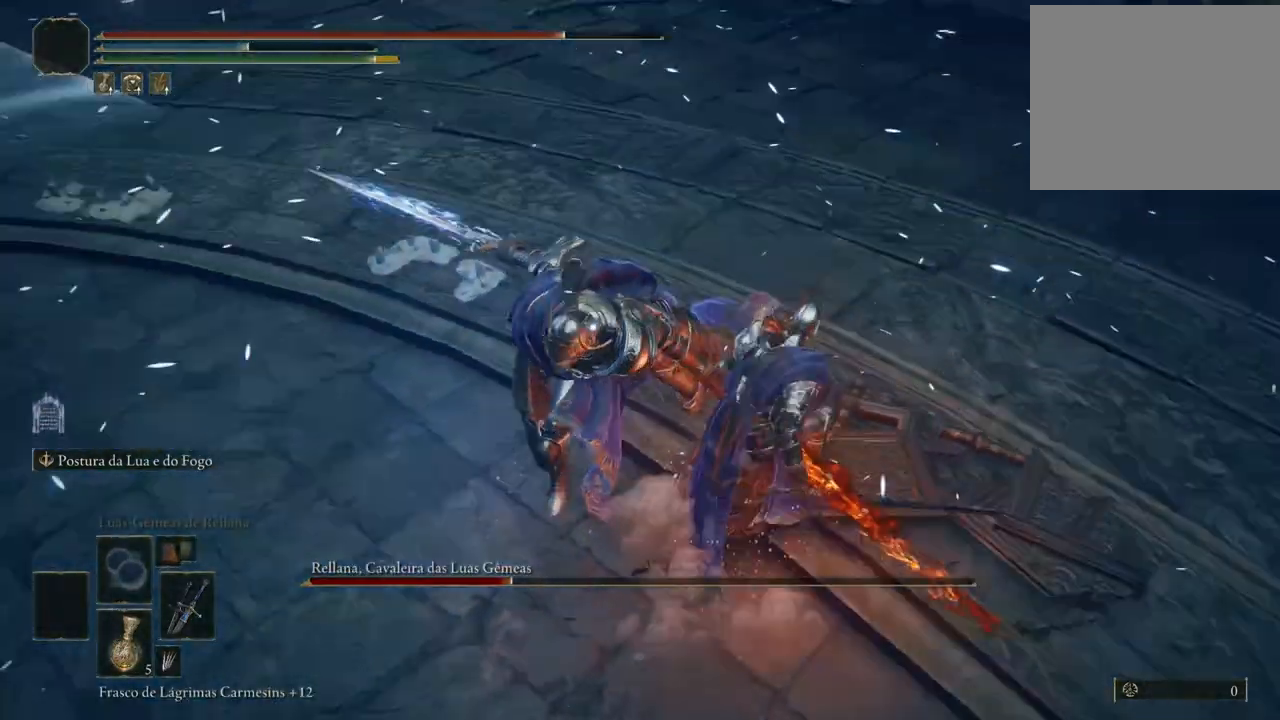
{"buttons": [], "left_stick": "center", "right_stick": "center", "events": []}
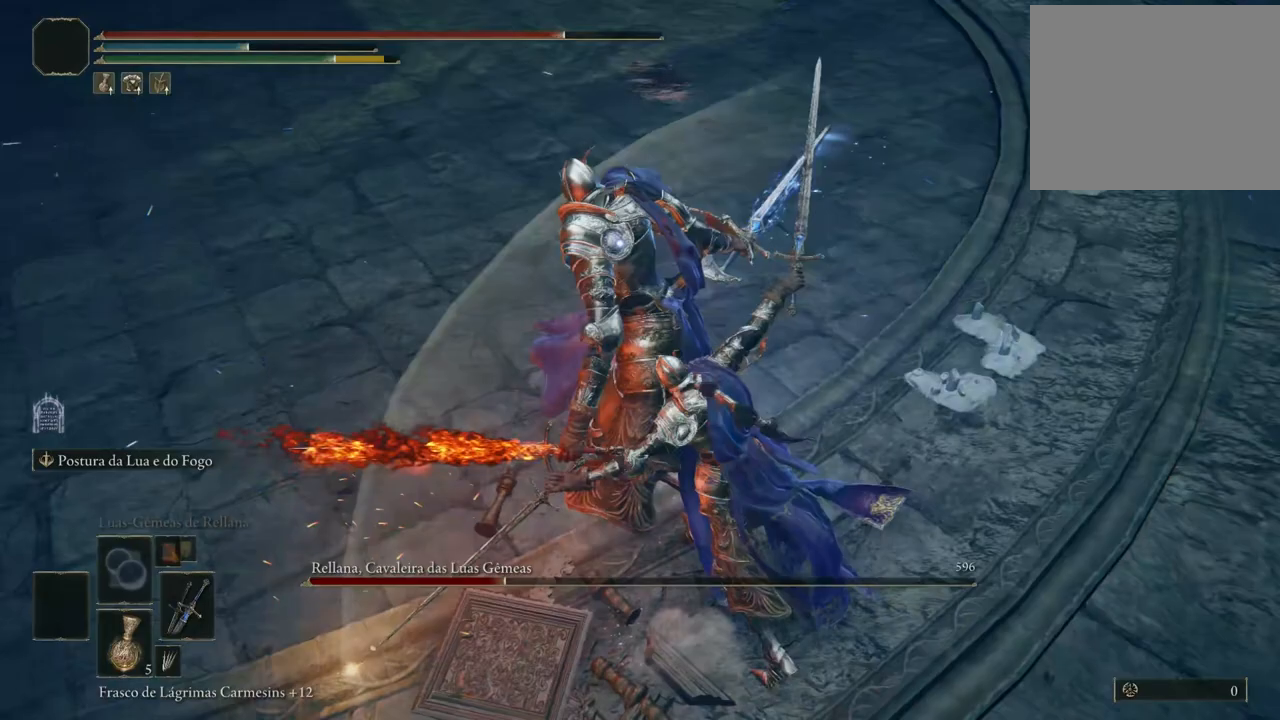
{"buttons": ["B"], "left_stick": "down-right", "right_stick": "center", "events": [[367, "left_stick", "right"], [417, "B", "down"], [500, "left_stick", "down-right"]]}
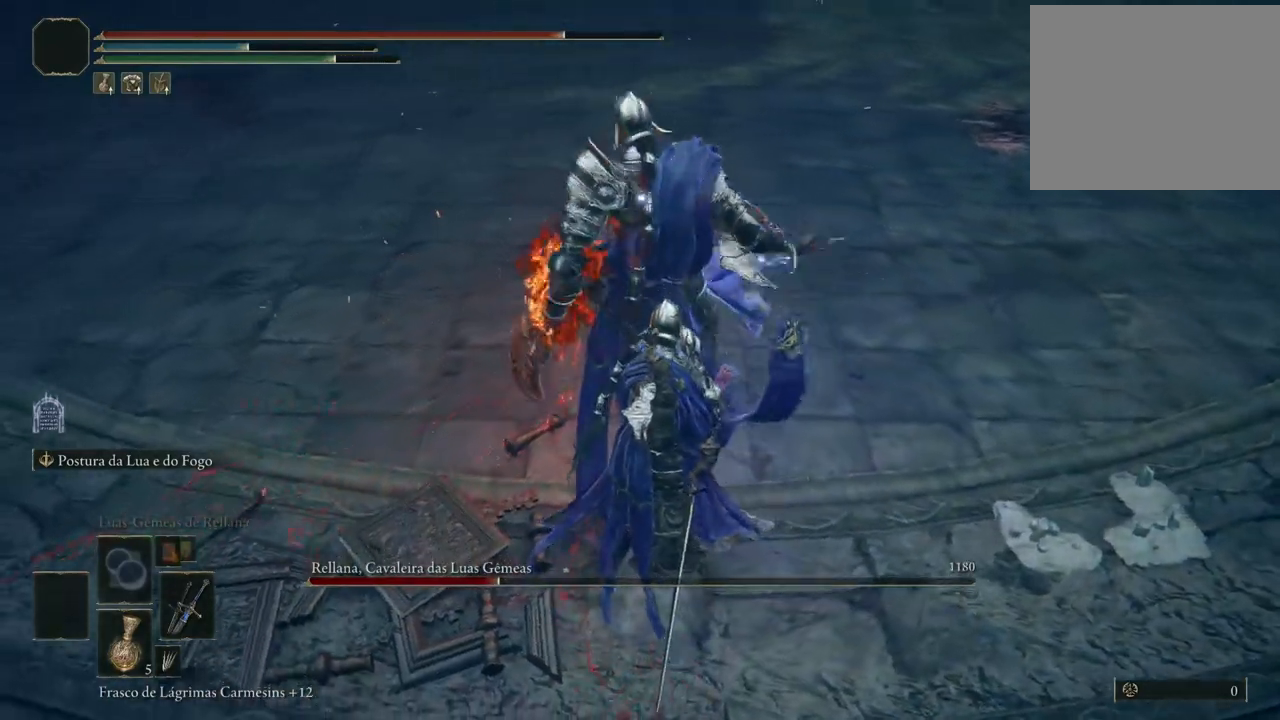
{"buttons": ["B"], "left_stick": "down-right", "right_stick": "center", "events": []}
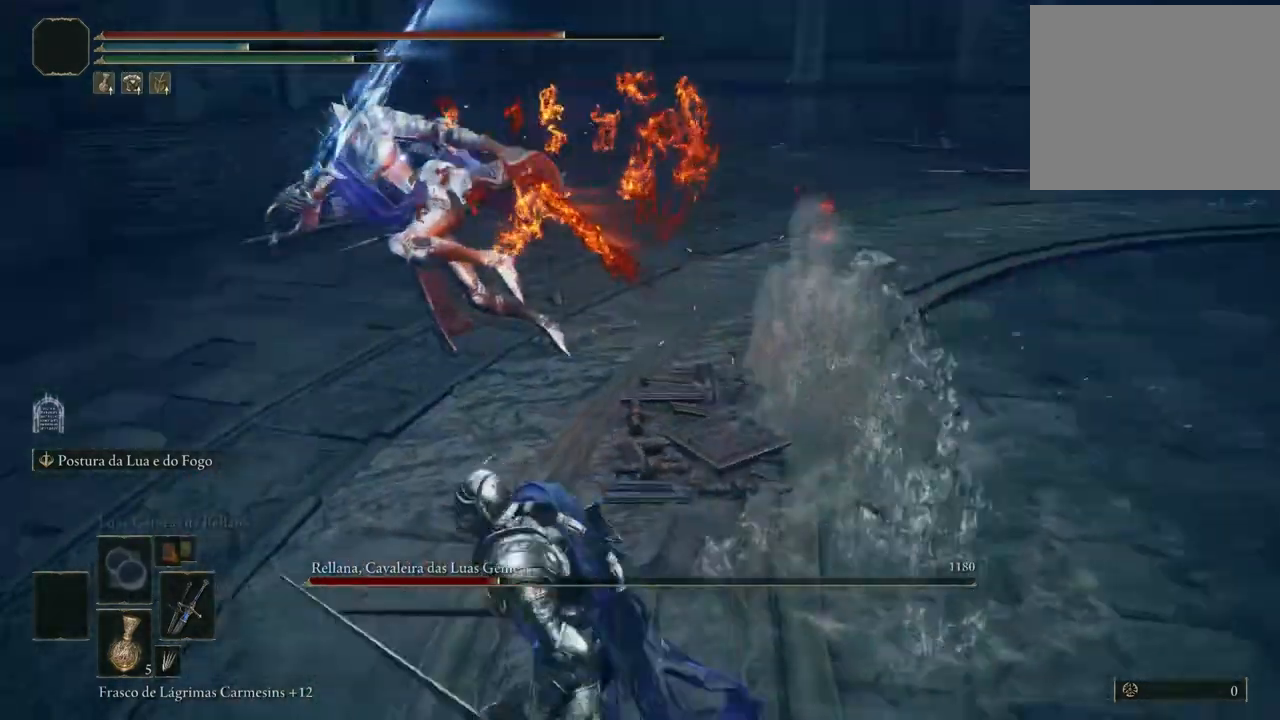
{"buttons": [], "left_stick": "down-right", "right_stick": "center", "events": [[317, "B", "up"], [417, "B", "down"], [483, "B", "up"]]}
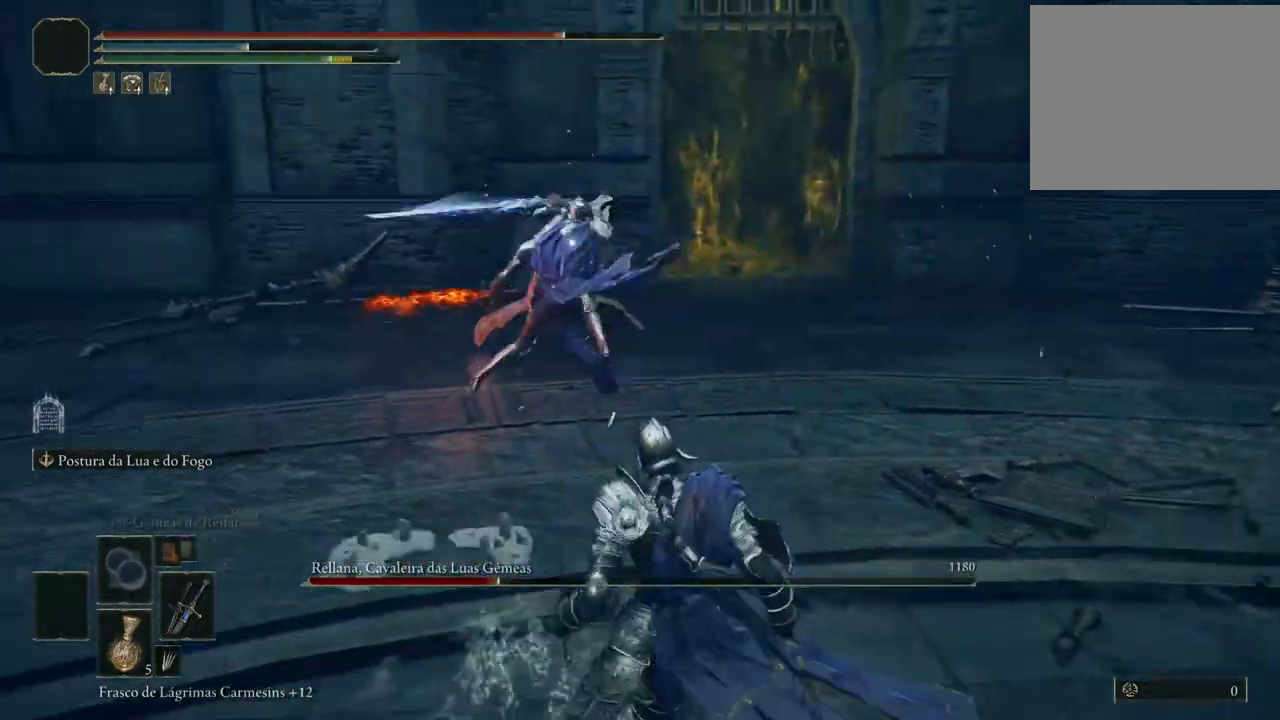
{"buttons": [], "left_stick": "down", "right_stick": "center", "events": [[283, "left_stick", "center"], [450, "left_stick", "down"]]}
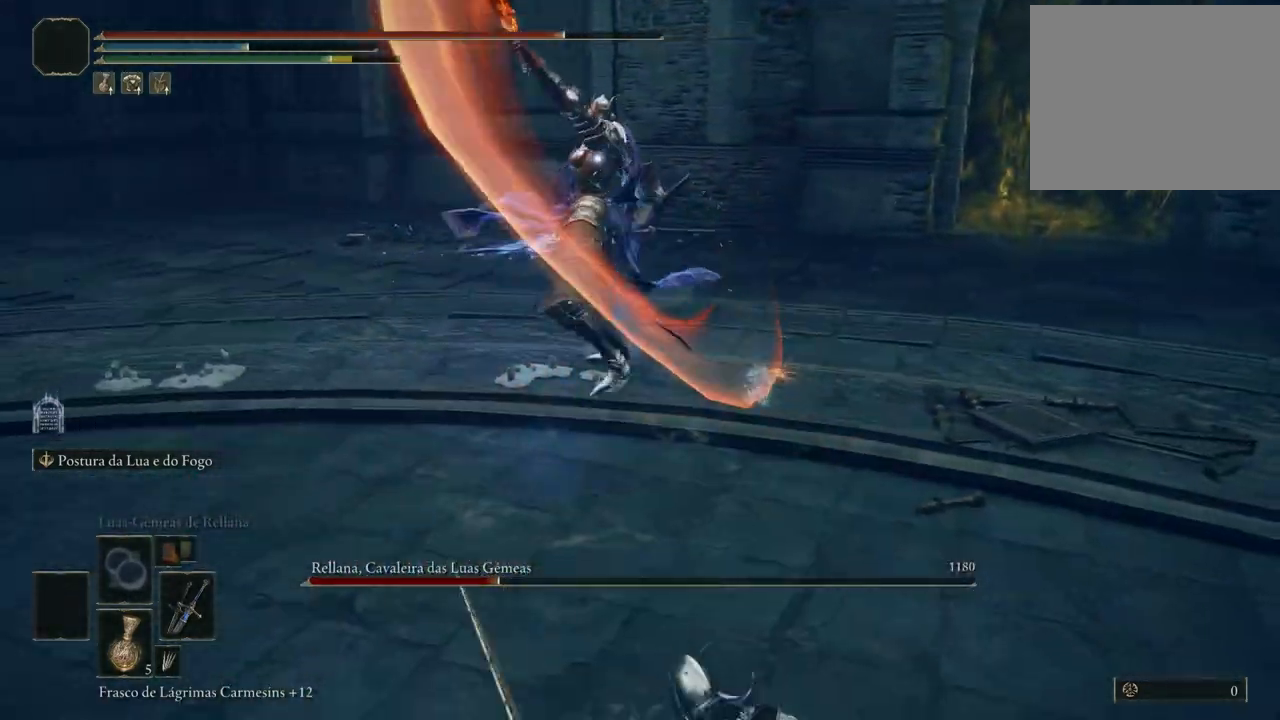
{"buttons": [], "left_stick": "down", "right_stick": "center", "events": []}
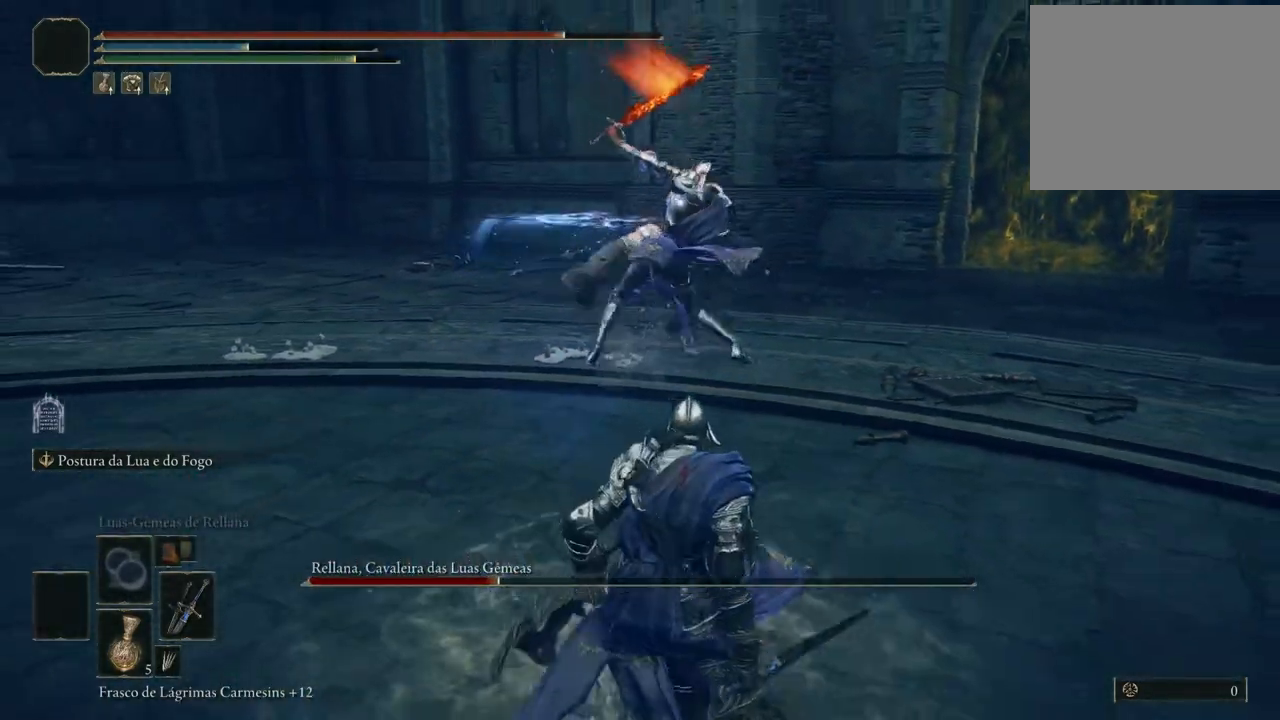
{"buttons": [], "left_stick": "down", "right_stick": "center", "events": []}
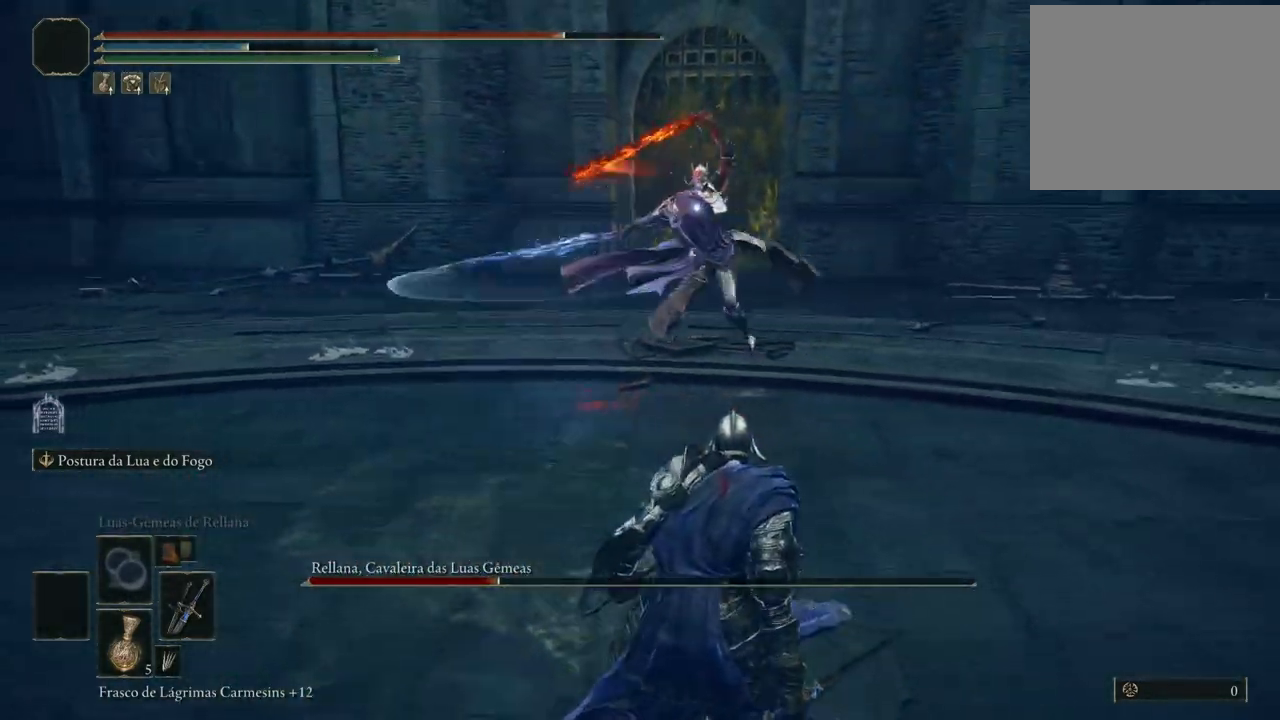
{"buttons": ["B"], "left_stick": "down", "right_stick": "center", "events": [[400, "B", "down"]]}
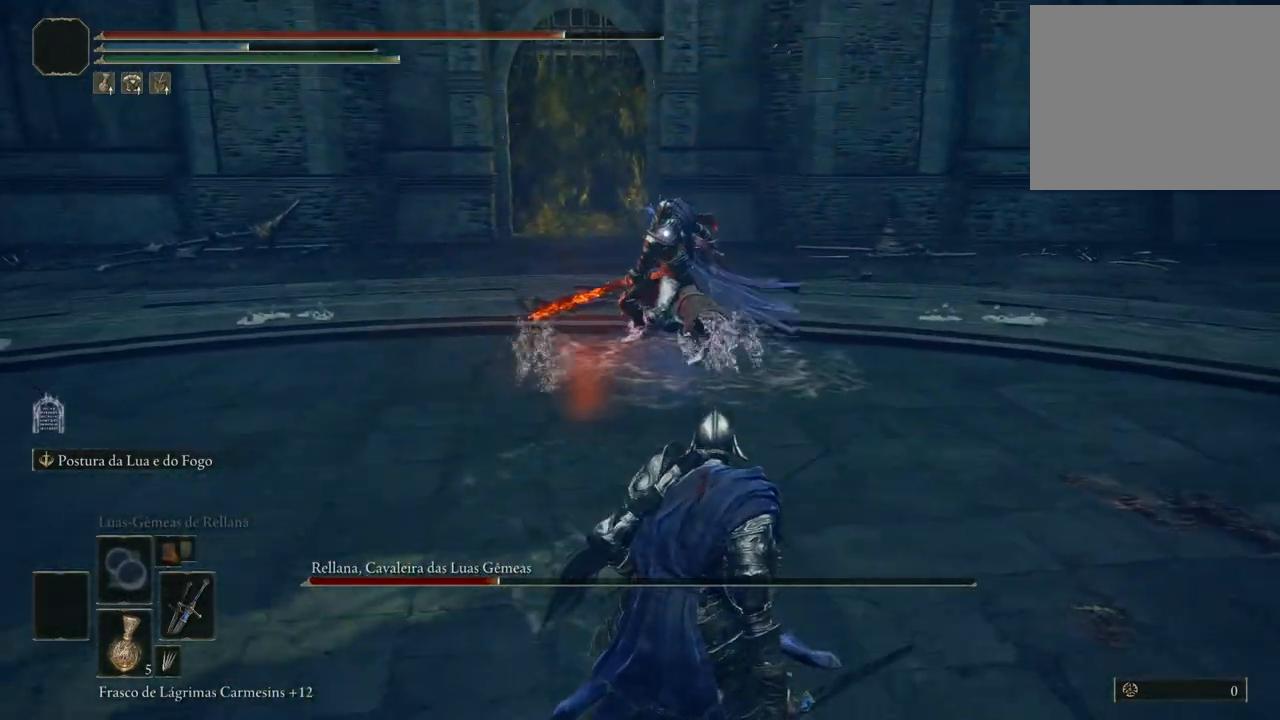
{"buttons": ["B"], "left_stick": "down", "right_stick": "center", "events": []}
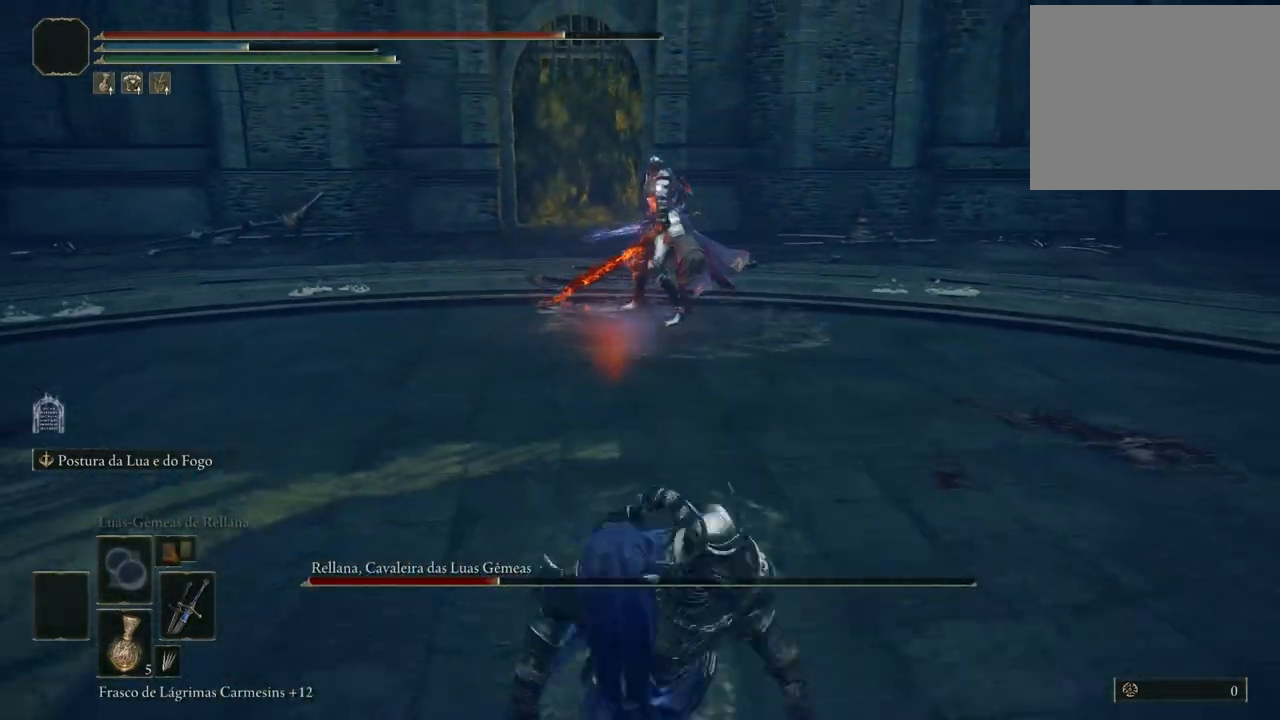
{"buttons": ["B"], "left_stick": "down", "right_stick": "center", "events": []}
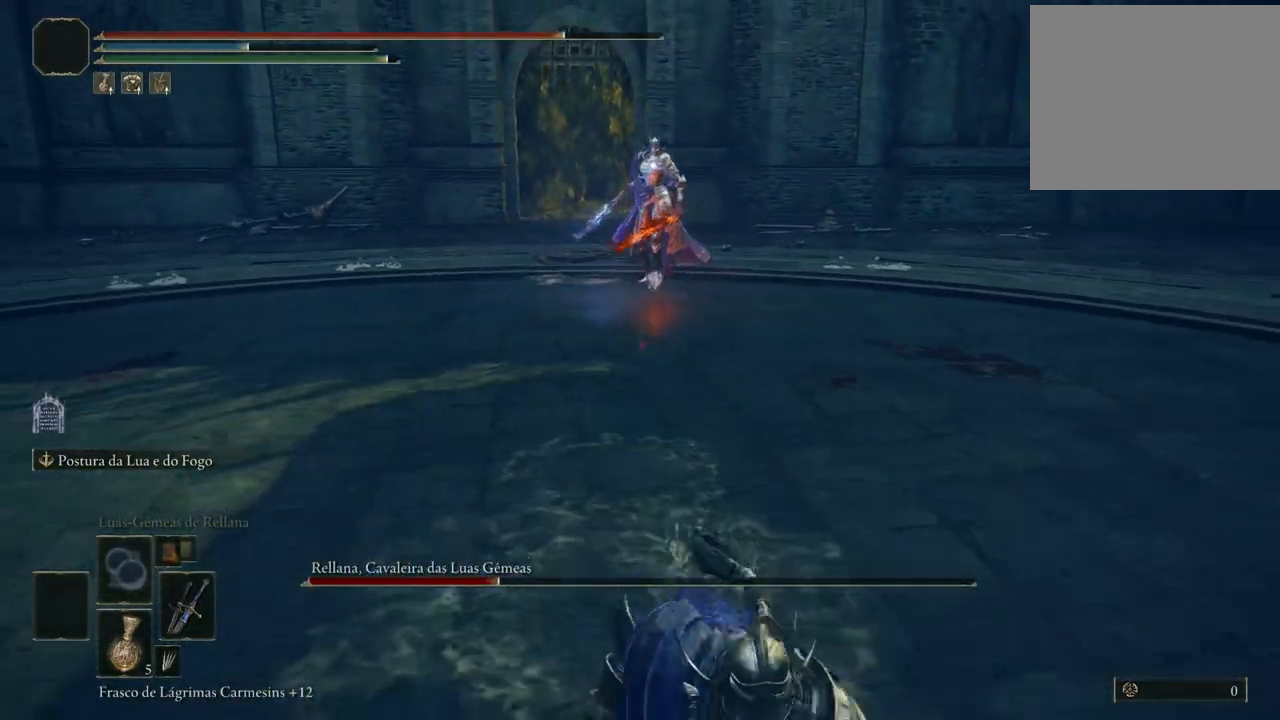
{"buttons": [], "left_stick": "down", "right_stick": "center", "events": [[50, "B", "up"]]}
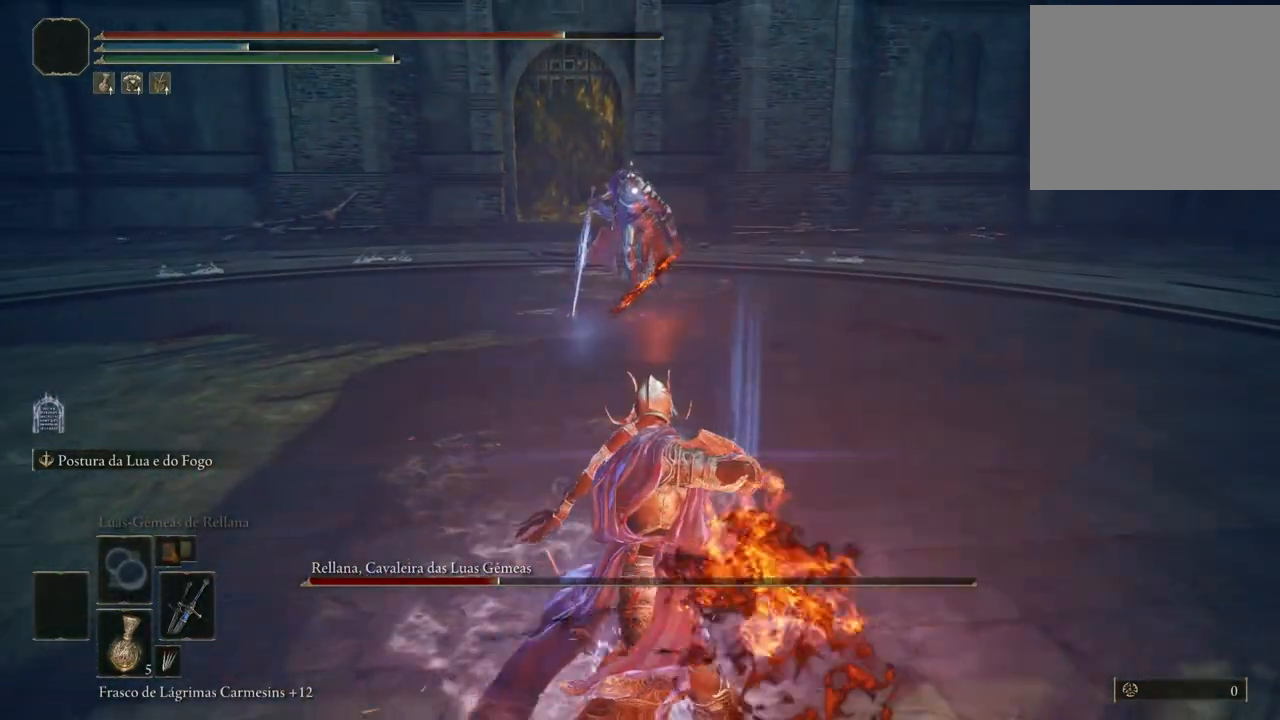
{"buttons": [], "left_stick": "down", "right_stick": "center", "events": [[317, "left_stick", "center"], [483, "left_stick", "down"]]}
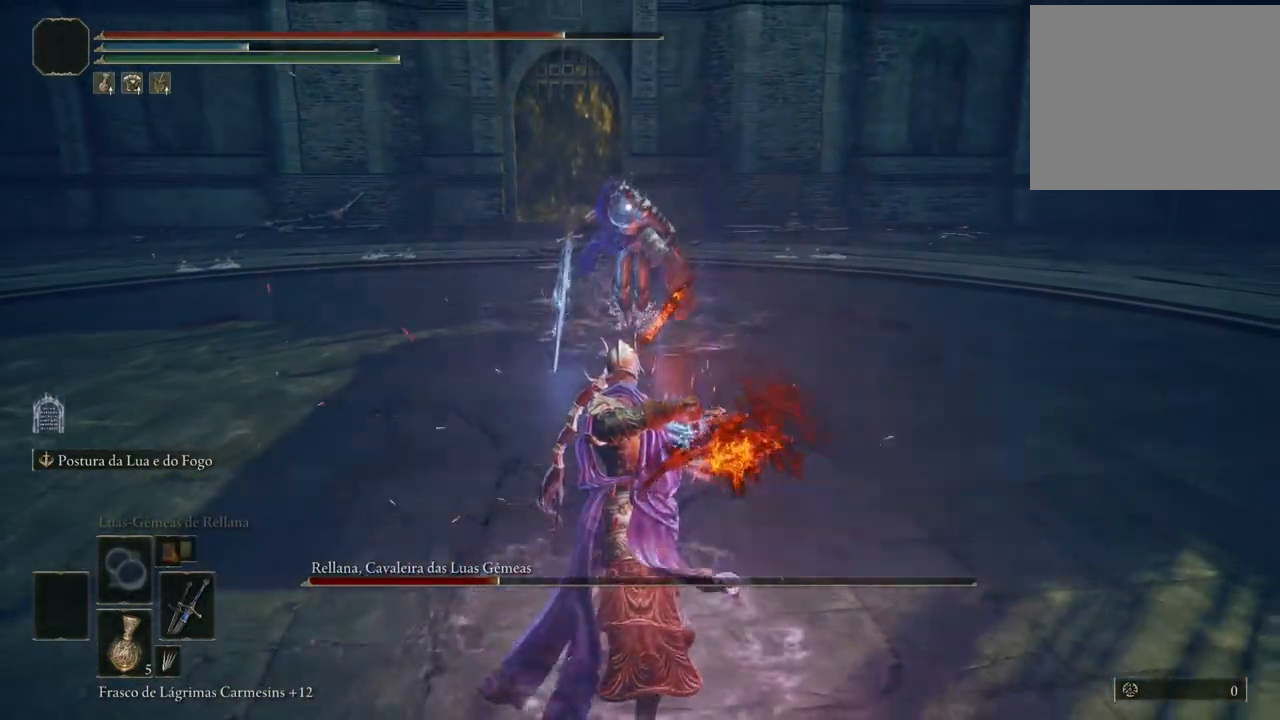
{"buttons": ["B"], "left_stick": "down", "right_stick": "center", "events": [[167, "B", "down"]]}
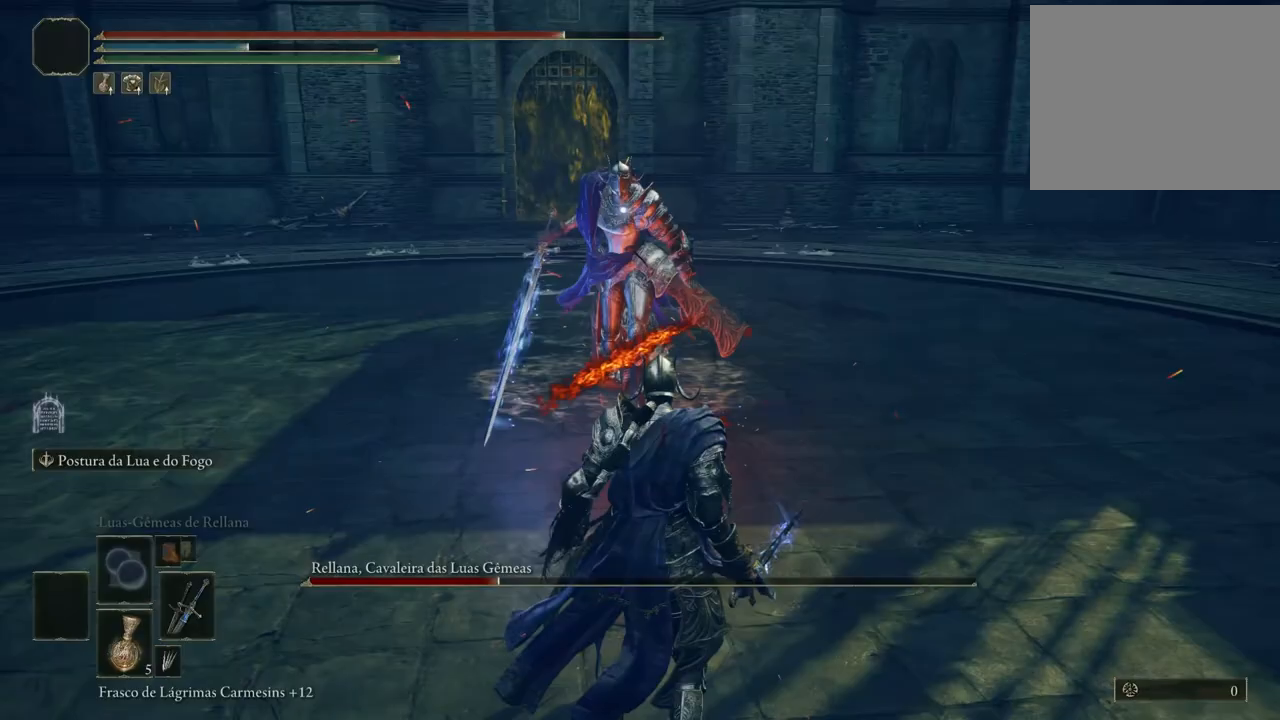
{"buttons": ["B"], "left_stick": "down", "right_stick": "center", "events": []}
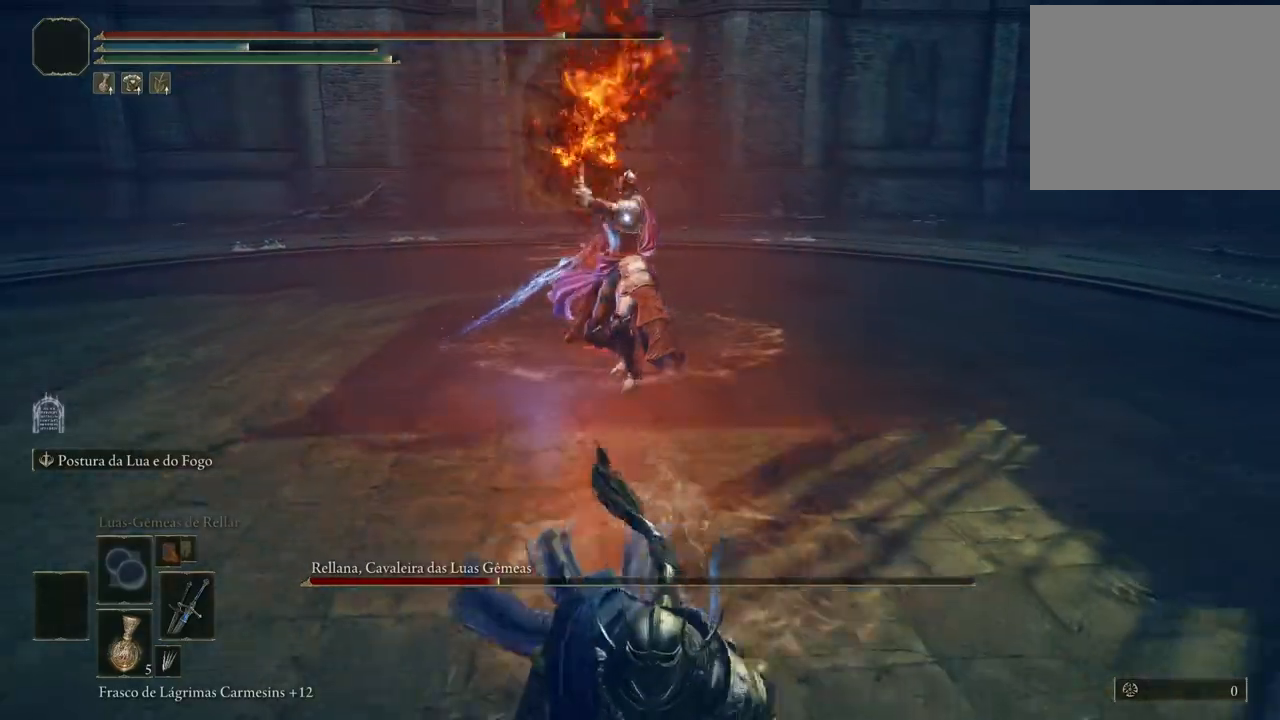
{"buttons": ["B"], "left_stick": "down", "right_stick": "center", "events": [[33, "A", "down"], [367, "A", "up"]]}
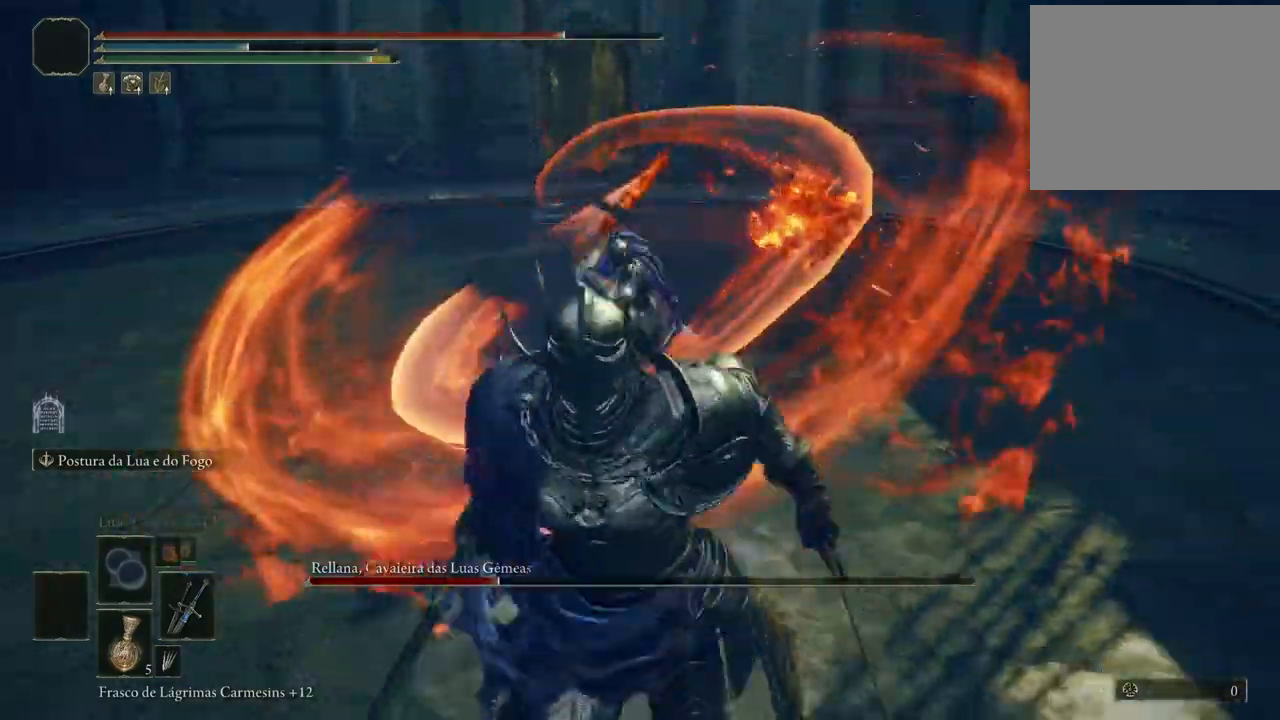
{"buttons": ["B"], "left_stick": "down", "right_stick": "center", "events": []}
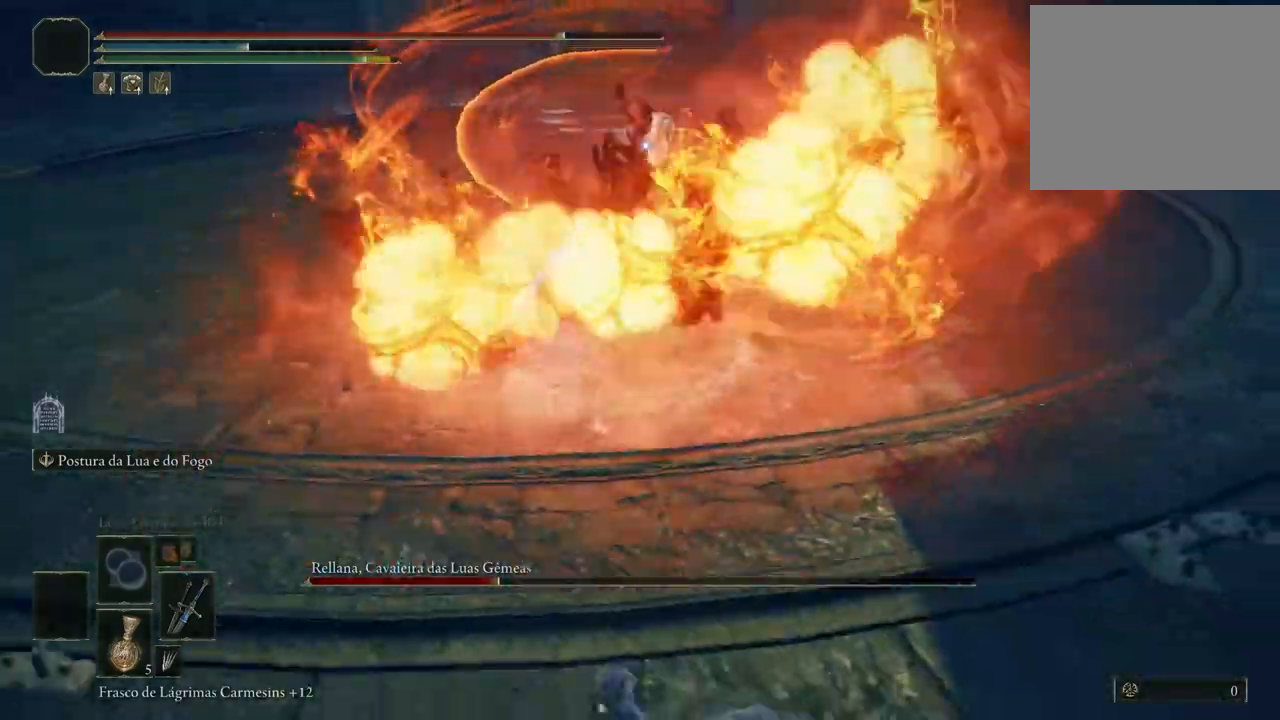
{"buttons": [], "left_stick": "down", "right_stick": "center", "events": [[33, "B", "up"], [167, "R1", "down"], [267, "R1", "up"]]}
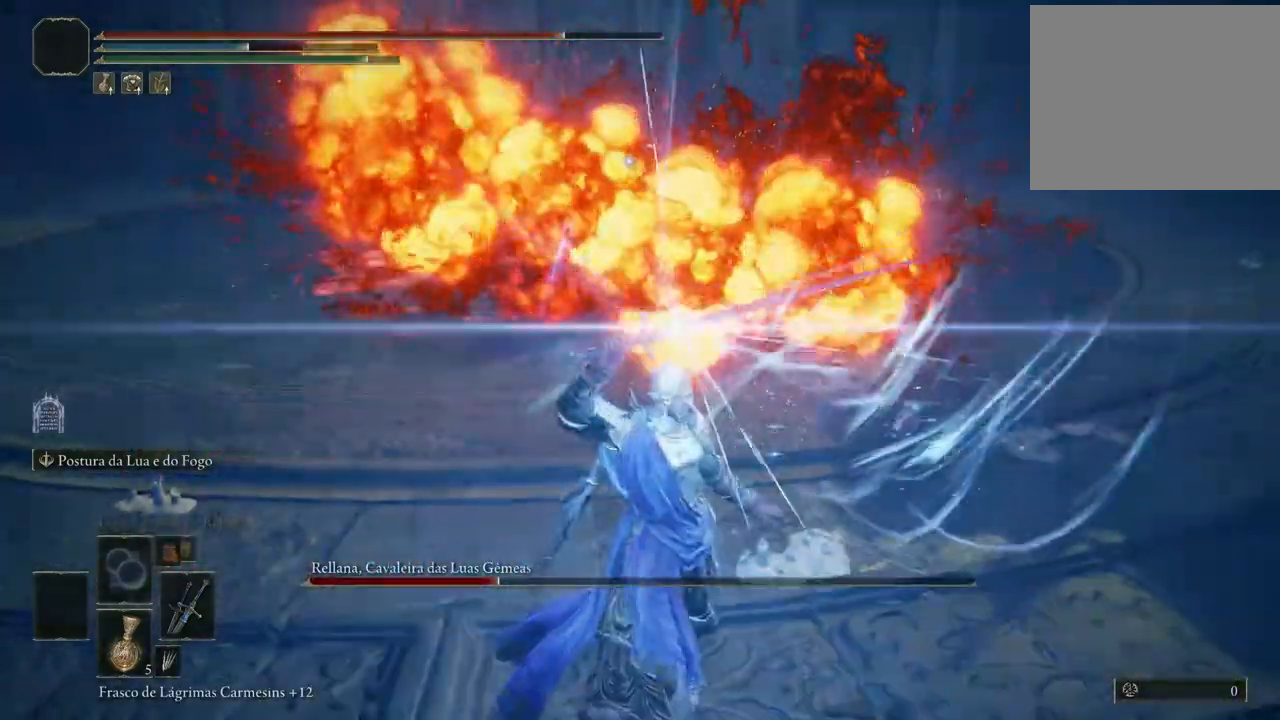
{"buttons": [], "left_stick": "down", "right_stick": "center", "events": []}
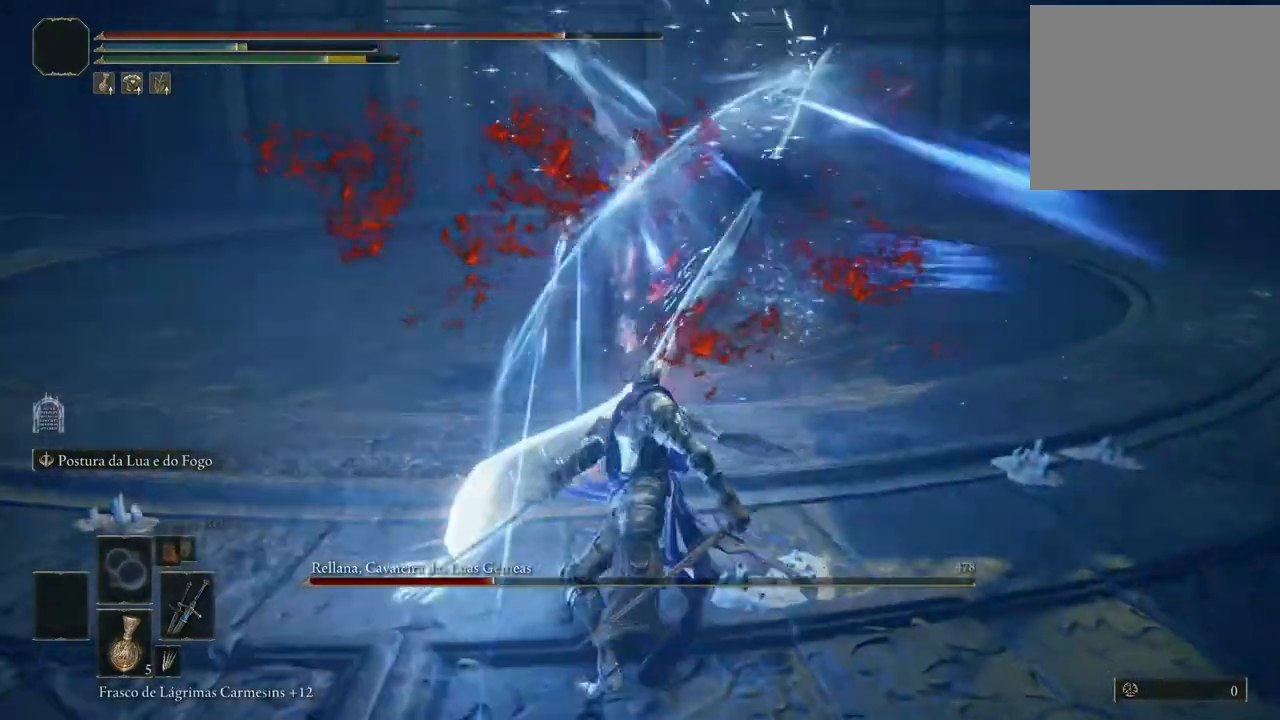
{"buttons": [], "left_stick": "down", "right_stick": "center", "events": [[133, "left_stick", "center"], [333, "left_stick", "down"]]}
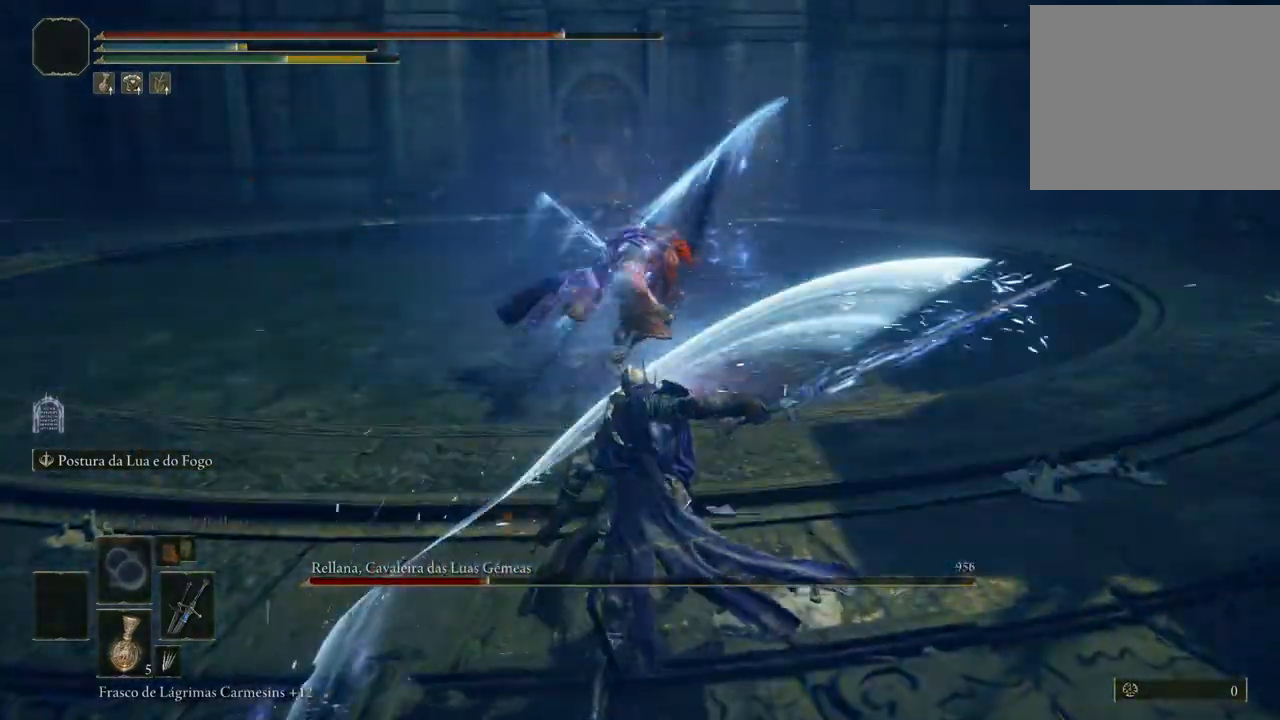
{"buttons": [], "left_stick": "down-left", "right_stick": "center", "events": [[233, "left_stick", "down-left"]]}
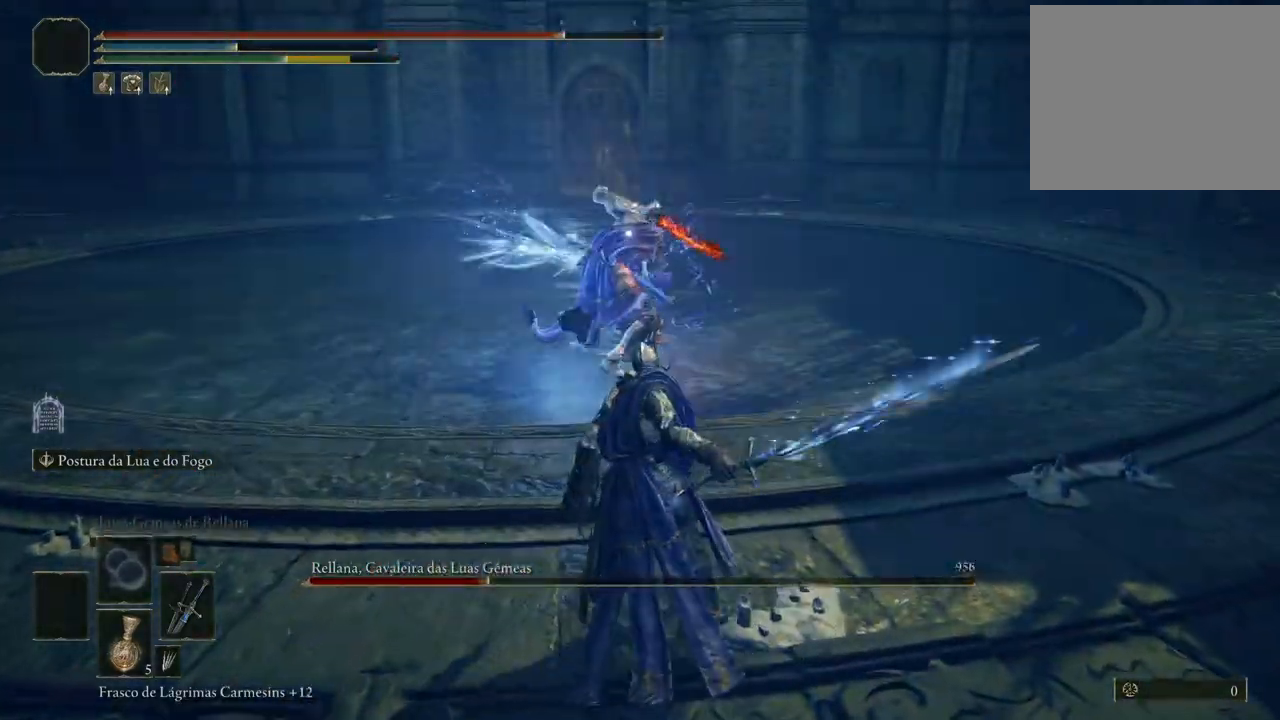
{"buttons": ["B"], "left_stick": "up", "right_stick": "center", "events": [[483, "B", "down"], [483, "left_stick", "up"]]}
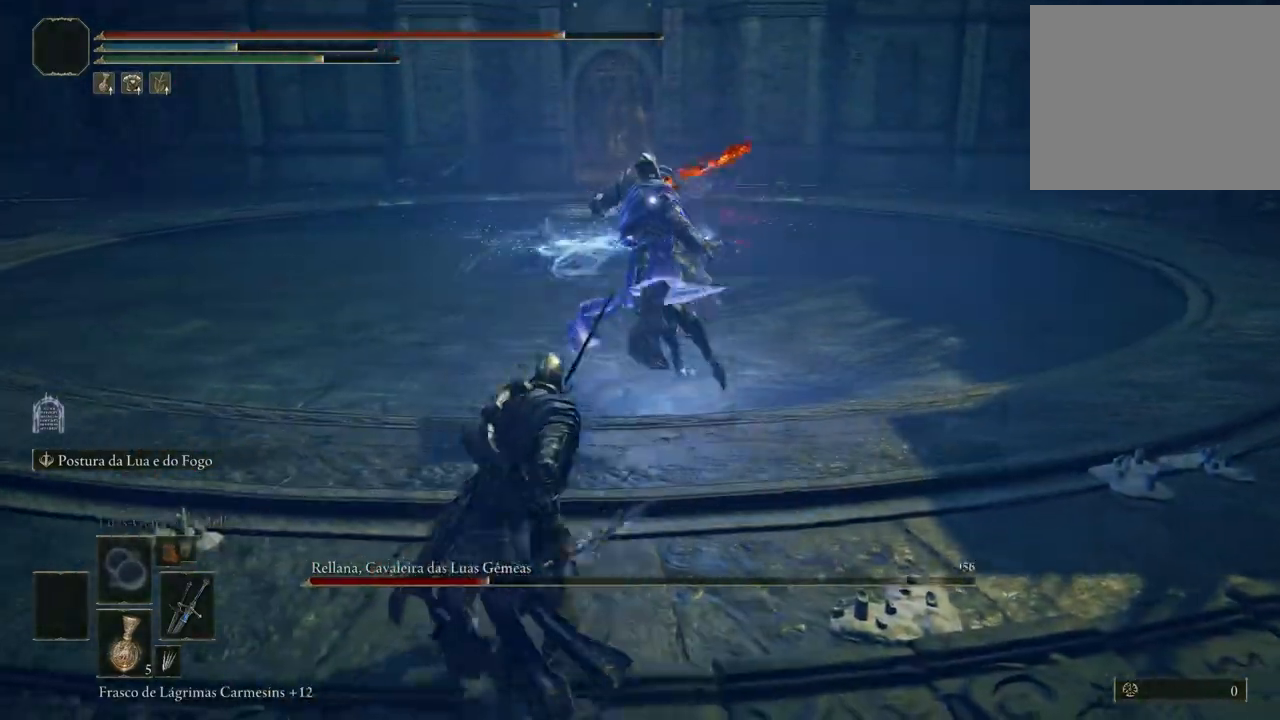
{"buttons": [], "left_stick": "up", "right_stick": "center", "events": [[33, "B", "up"]]}
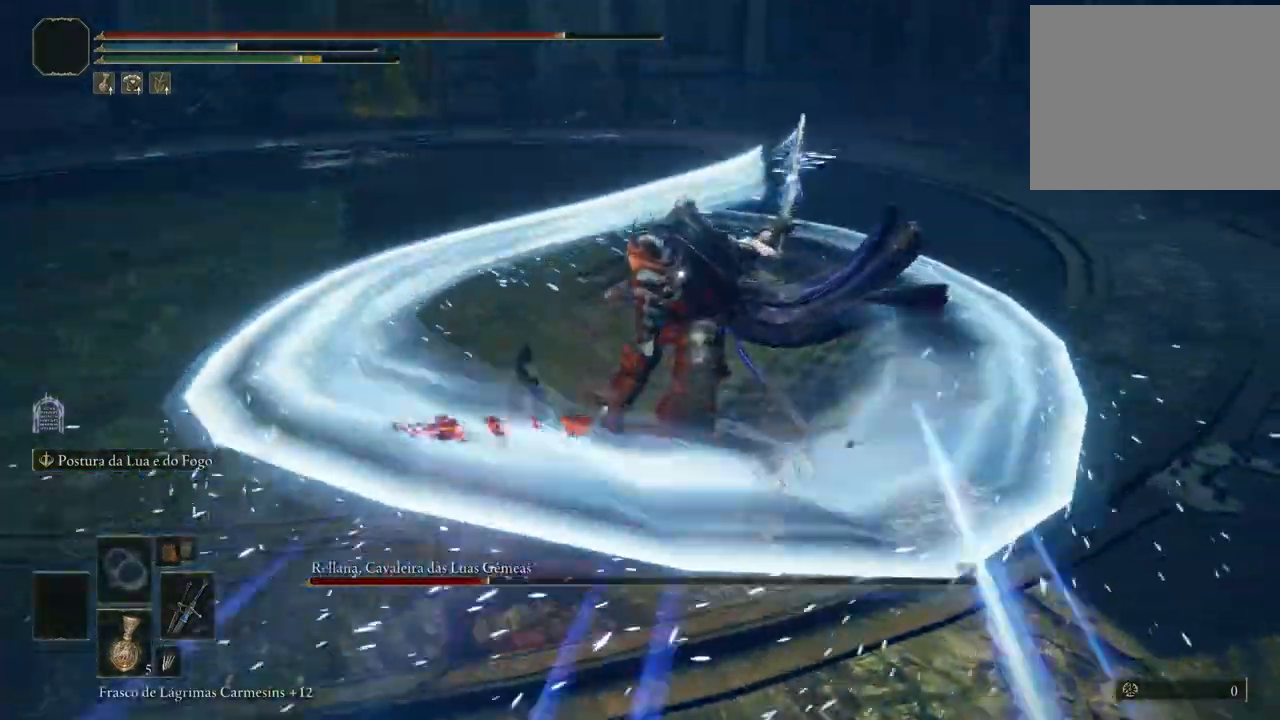
{"buttons": [], "left_stick": "left", "right_stick": "center", "events": [[67, "R1", "down"], [183, "R1", "up"], [300, "left_stick", "center"], [483, "left_stick", "left"]]}
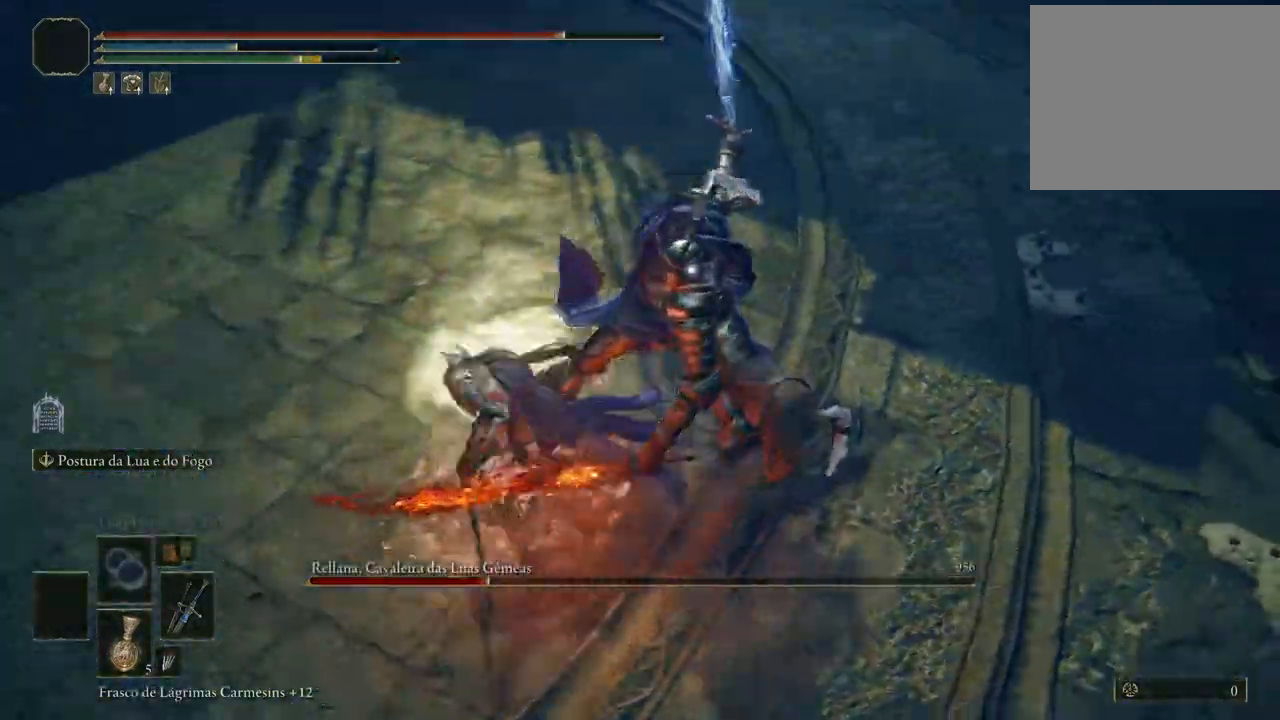
{"buttons": ["B"], "left_stick": "down-left", "right_stick": "center", "events": [[117, "left_stick", "down-left"], [150, "B", "down"], [217, "B", "up"], [300, "B", "down"], [383, "B", "up"], [450, "B", "down"]]}
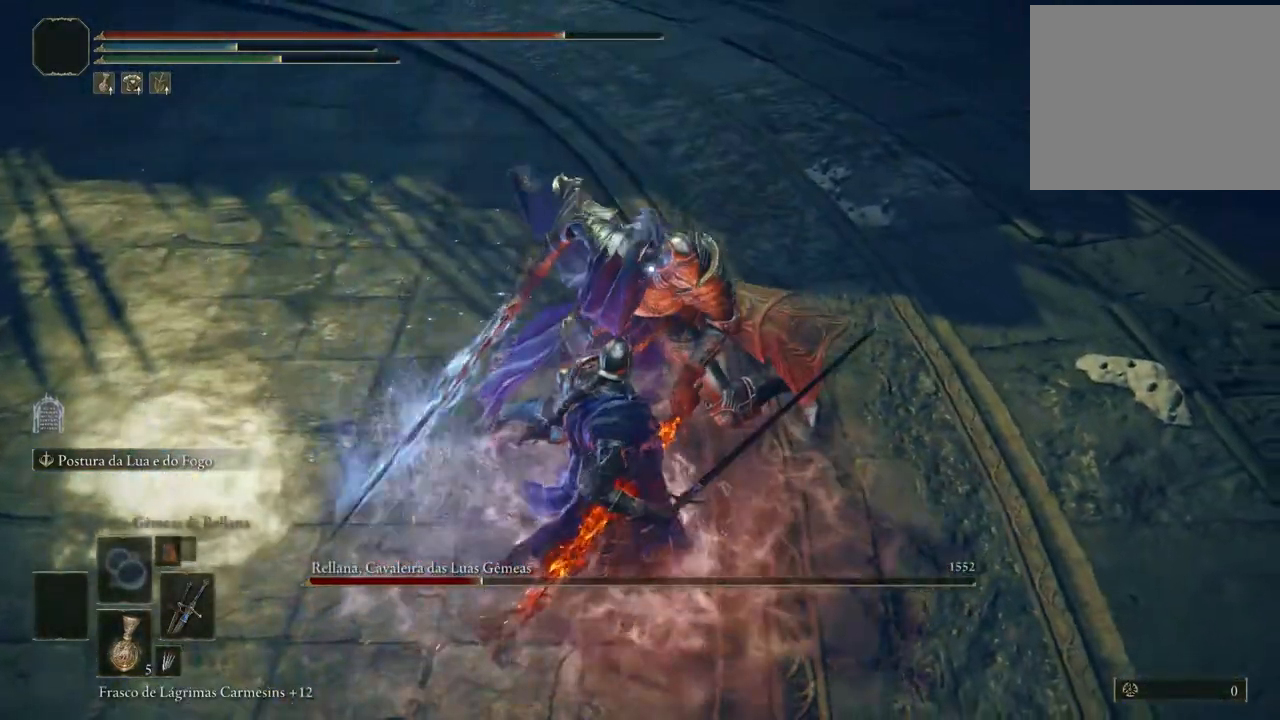
{"buttons": ["B"], "left_stick": "down-left", "right_stick": "center", "events": [[17, "B", "up"], [83, "B", "down"], [150, "B", "up"], [200, "B", "down"], [283, "B", "up"], [350, "B", "down"], [417, "B", "up"], [483, "B", "down"]]}
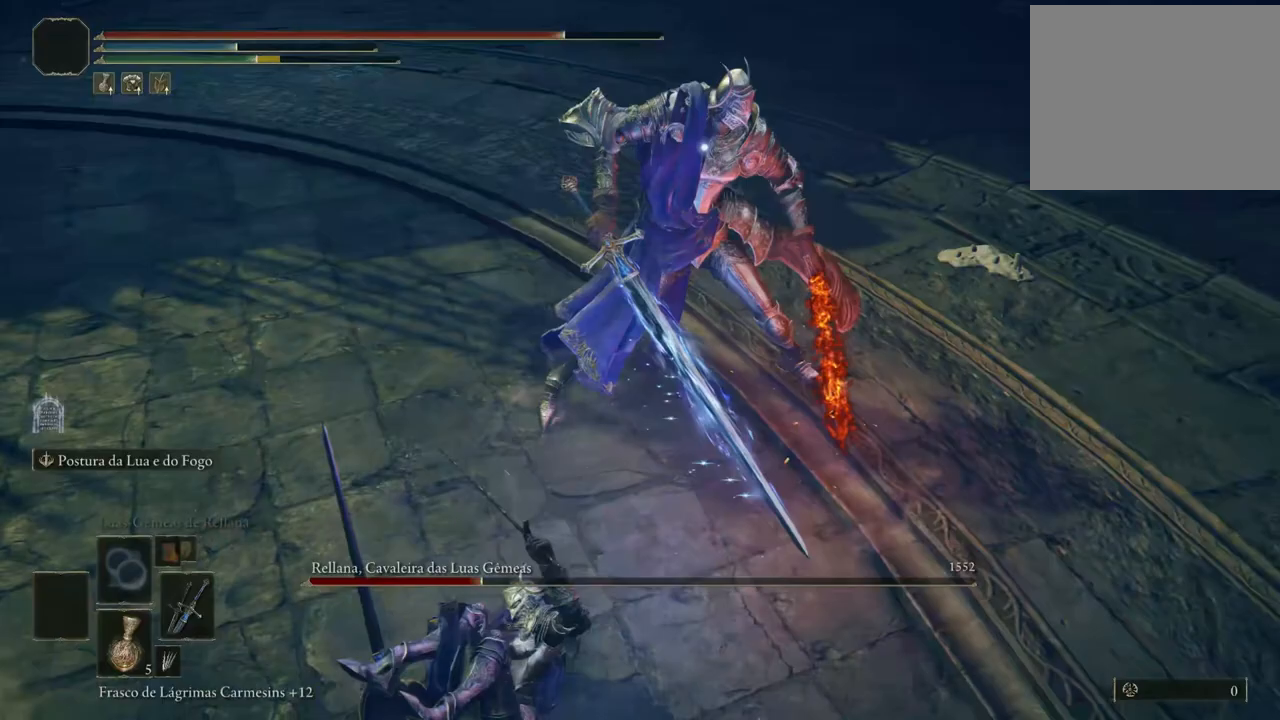
{"buttons": [], "left_stick": "down", "right_stick": "center", "events": [[67, "B", "up"], [133, "B", "down"], [217, "B", "up"], [267, "B", "down"], [350, "B", "up"], [433, "left_stick", "down"]]}
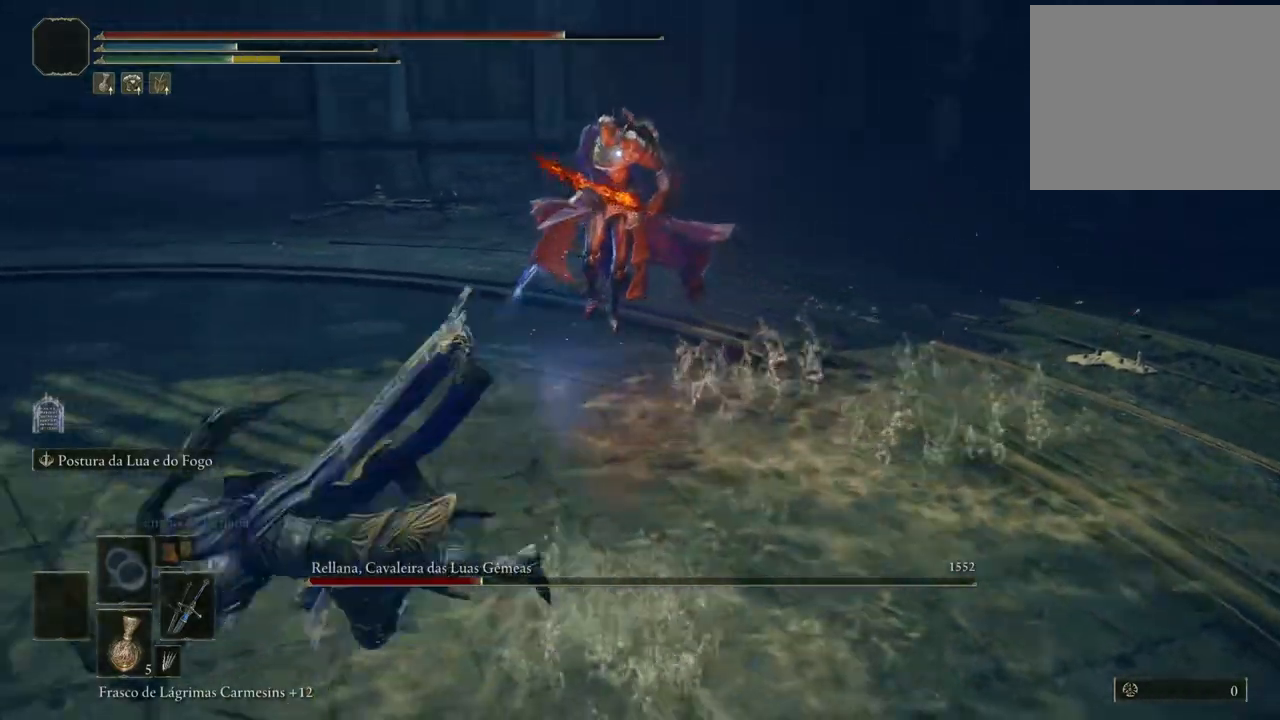
{"buttons": [], "left_stick": "down", "right_stick": "center", "events": [[133, "left_stick", "center"], [317, "left_stick", "down"]]}
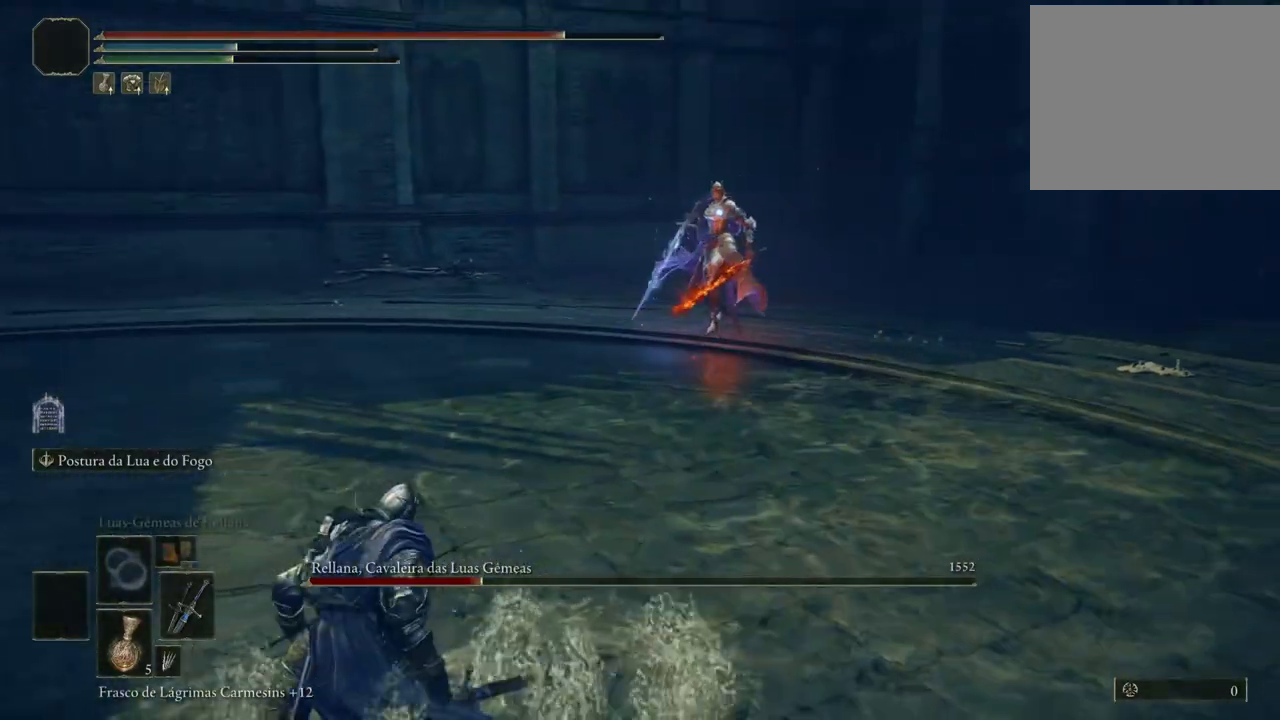
{"buttons": [], "left_stick": "down", "right_stick": "center", "events": []}
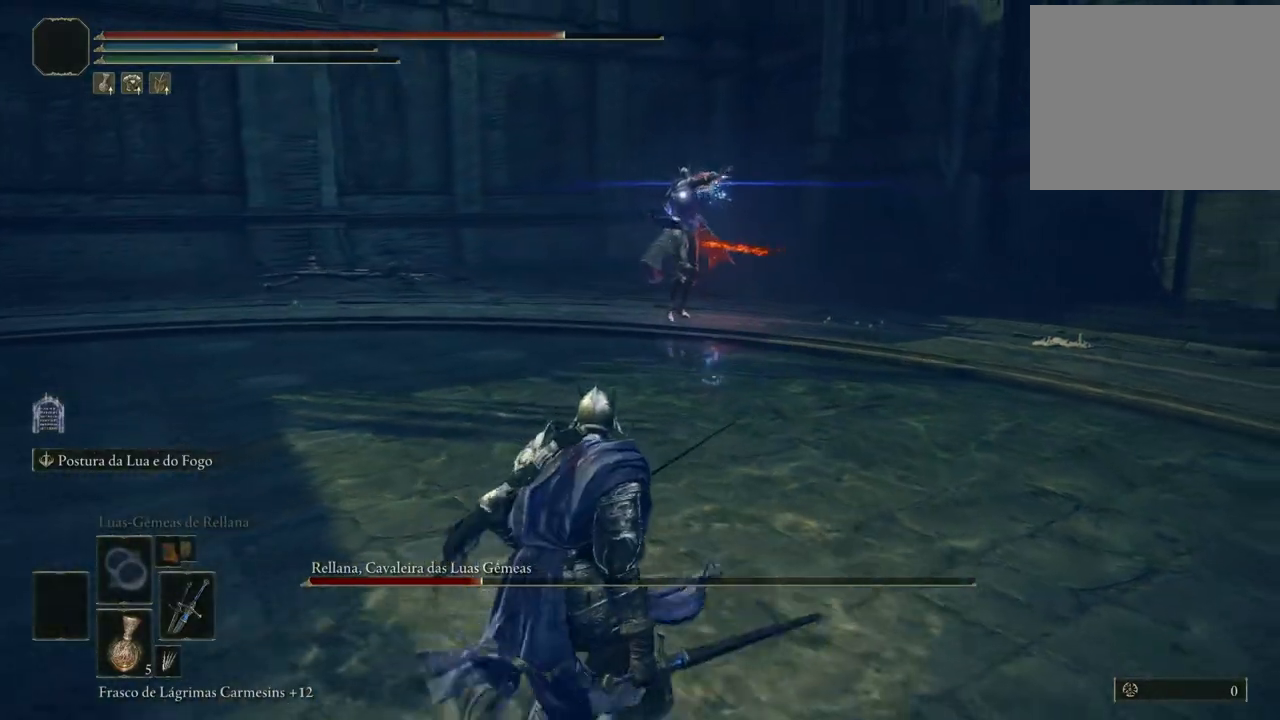
{"buttons": [], "left_stick": "down-left", "right_stick": "center", "events": [[400, "left_stick", "down-left"]]}